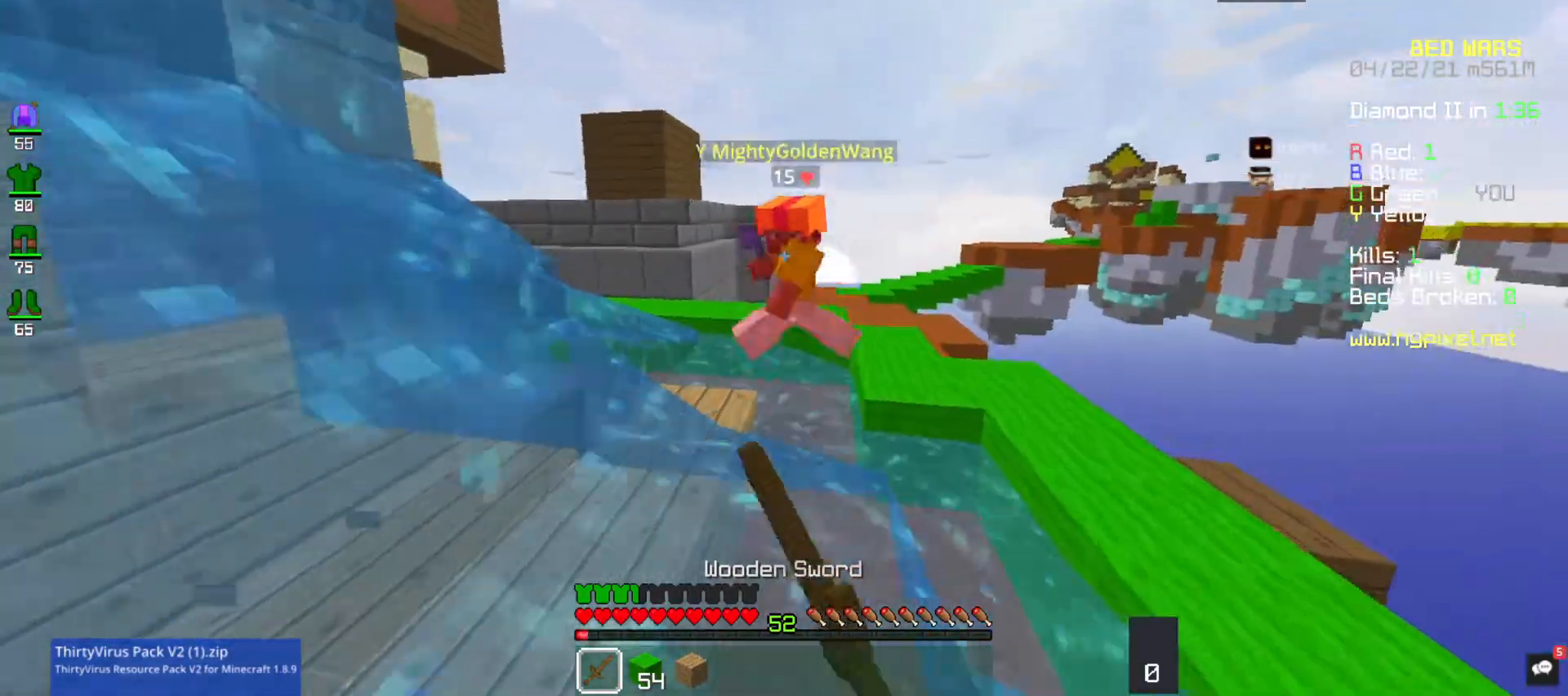
Gameplay with keyboard and mouse; each line is a JSON object with the keys and mouse buttons held at the frame after it. "events" lists presses ("down") and releases ("up") of "a", "d", "s", "space", "w", "mouse_left" and "mouse_right" between this image and that frame as [ms after this image, input, new state], when the widget could be followed in between. "mouse_left", "mouse_right" = the "left", "right" buttons of the "mouse" list. No other keys are recorded. Fast repeated clicks can show as one long hold. Mouse movement is not recorded.
{"keys": ["d", "w"], "mouse": ["left"], "events": [[267, "a", "up"], [400, "d", "down"]]}
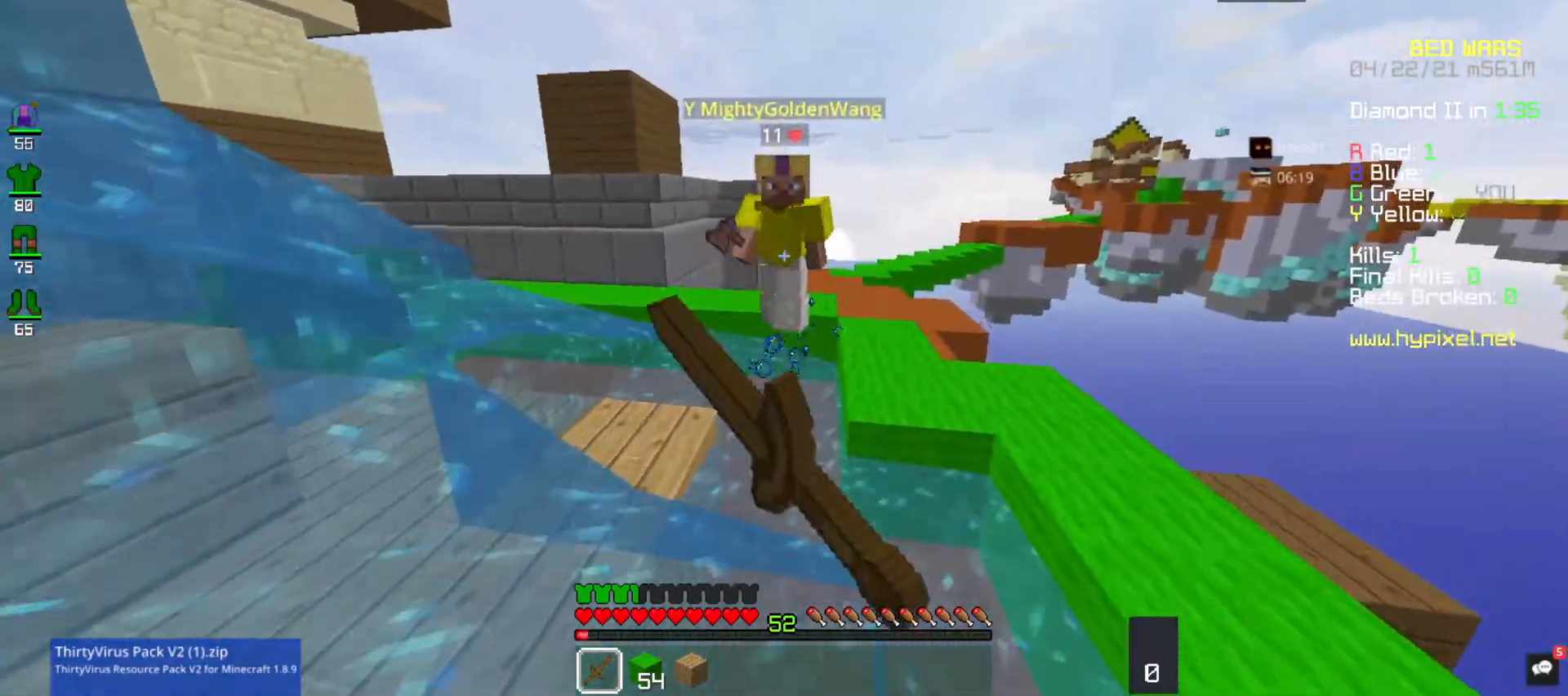
{"keys": ["a", "w"], "mouse": ["left"], "events": [[33, "d", "up"], [333, "a", "down"]]}
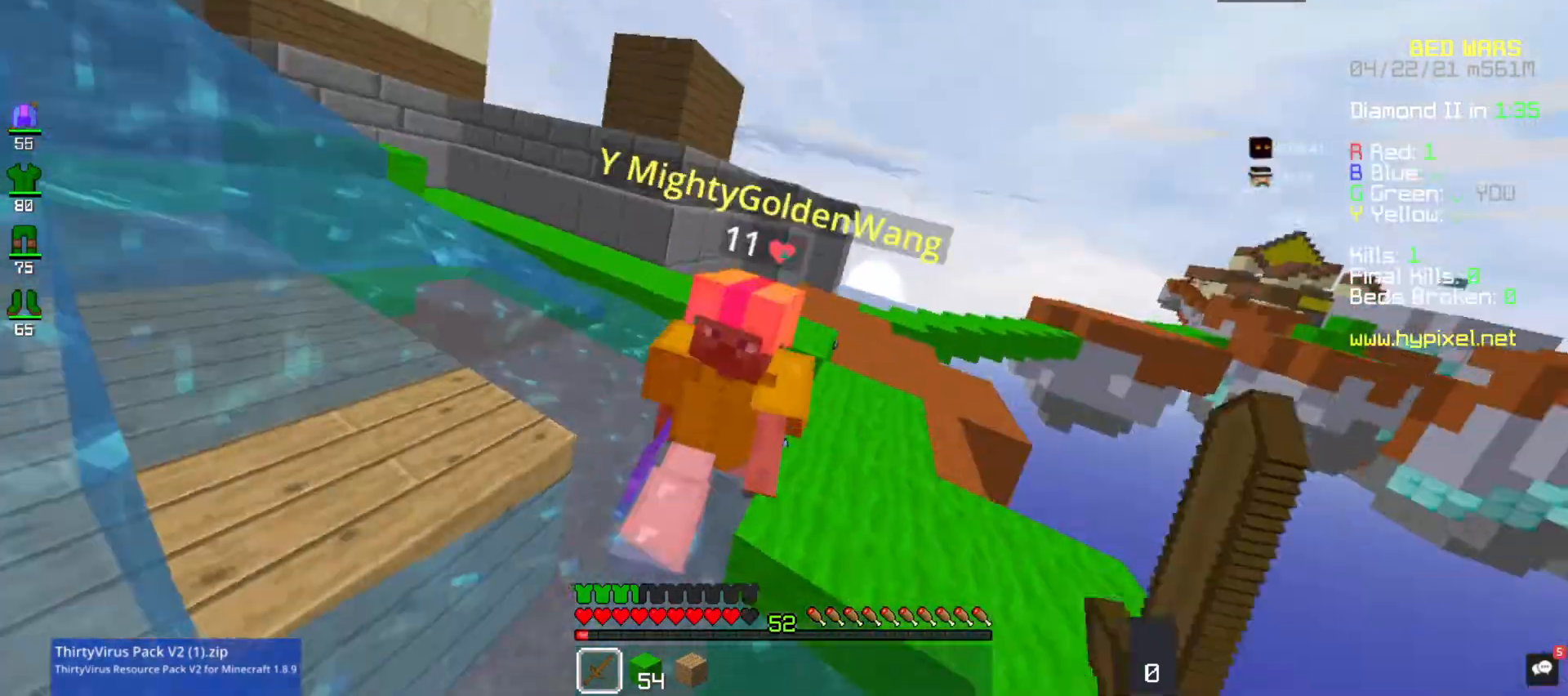
{"keys": ["a", "w"], "mouse": ["left"], "events": []}
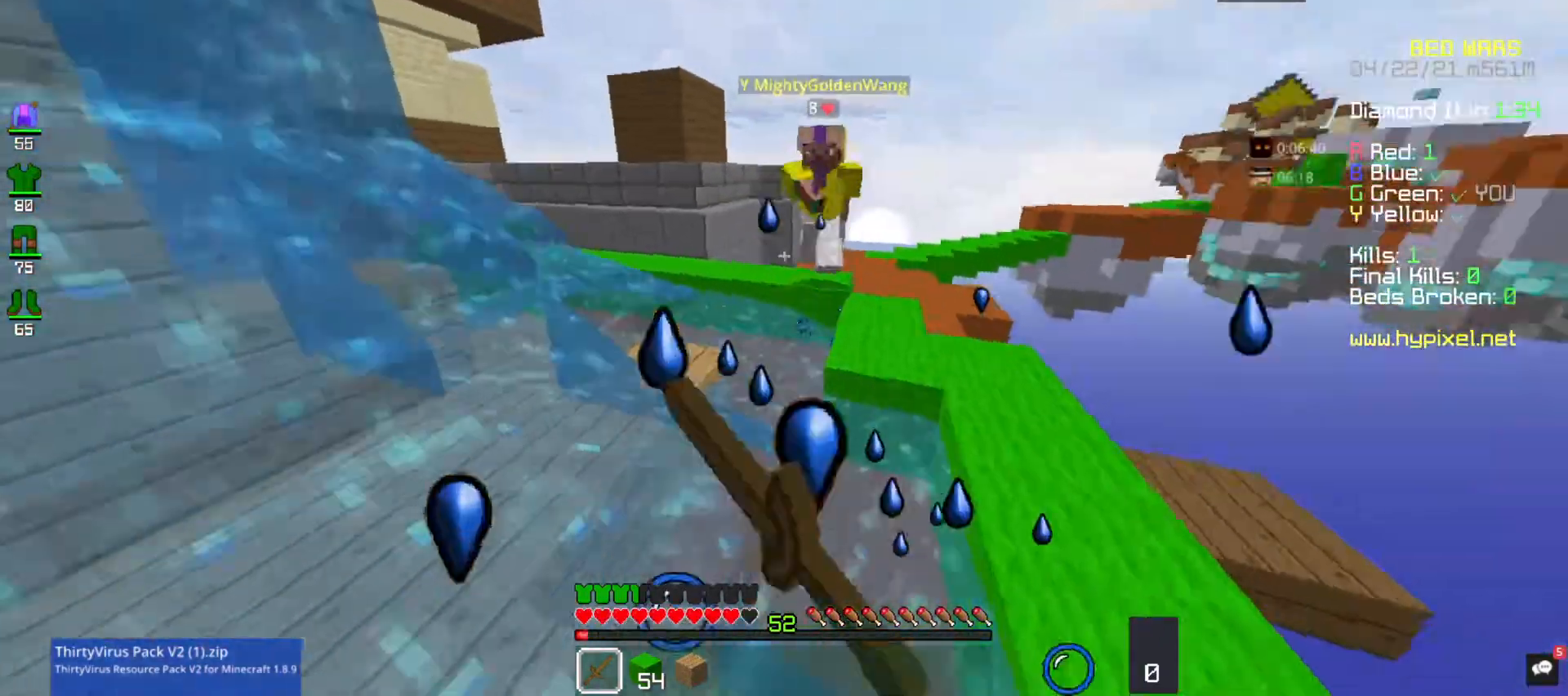
{"keys": ["w"], "mouse": ["left"], "events": [[233, "a", "up"], [300, "a", "down"], [333, "a", "up"]]}
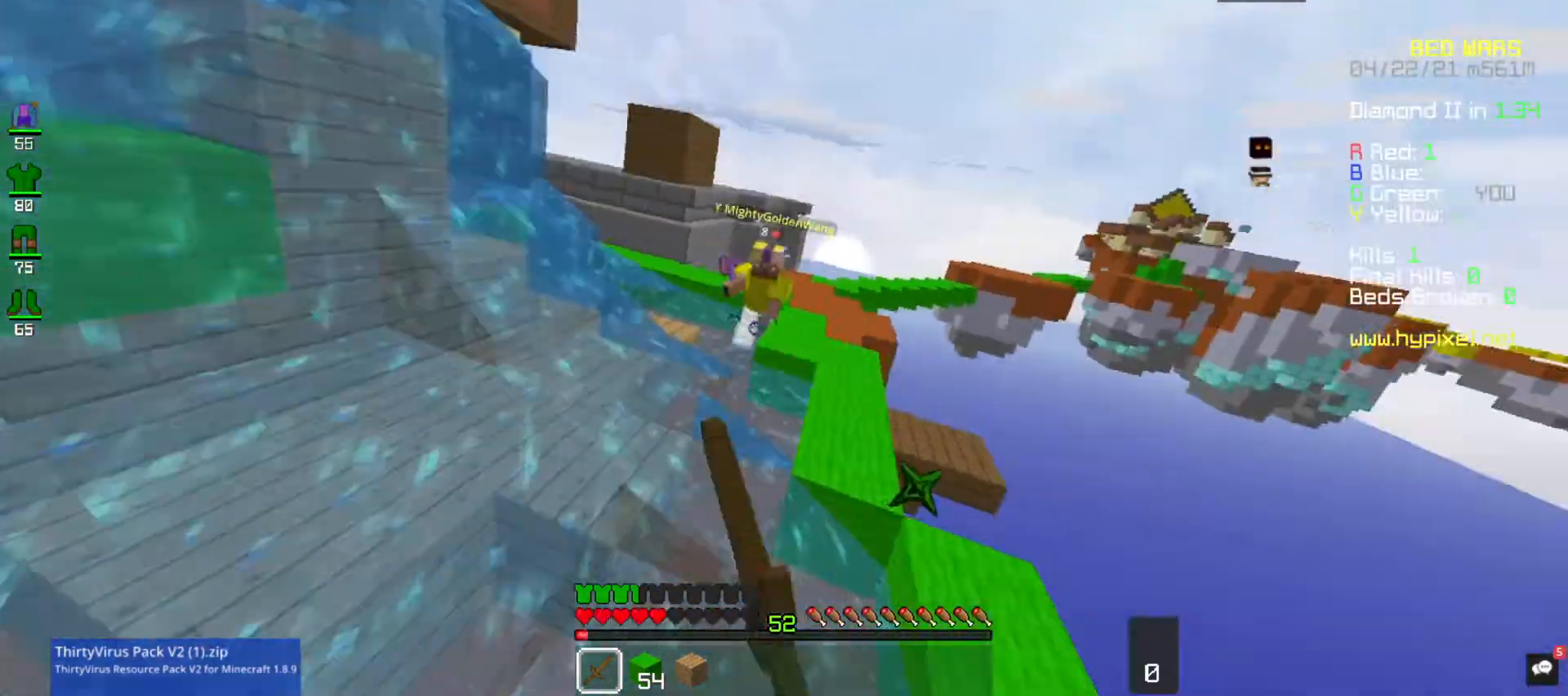
{"keys": ["a", "w"], "mouse": ["left"], "events": [[33, "a", "down"], [333, "a", "up"], [400, "a", "down"]]}
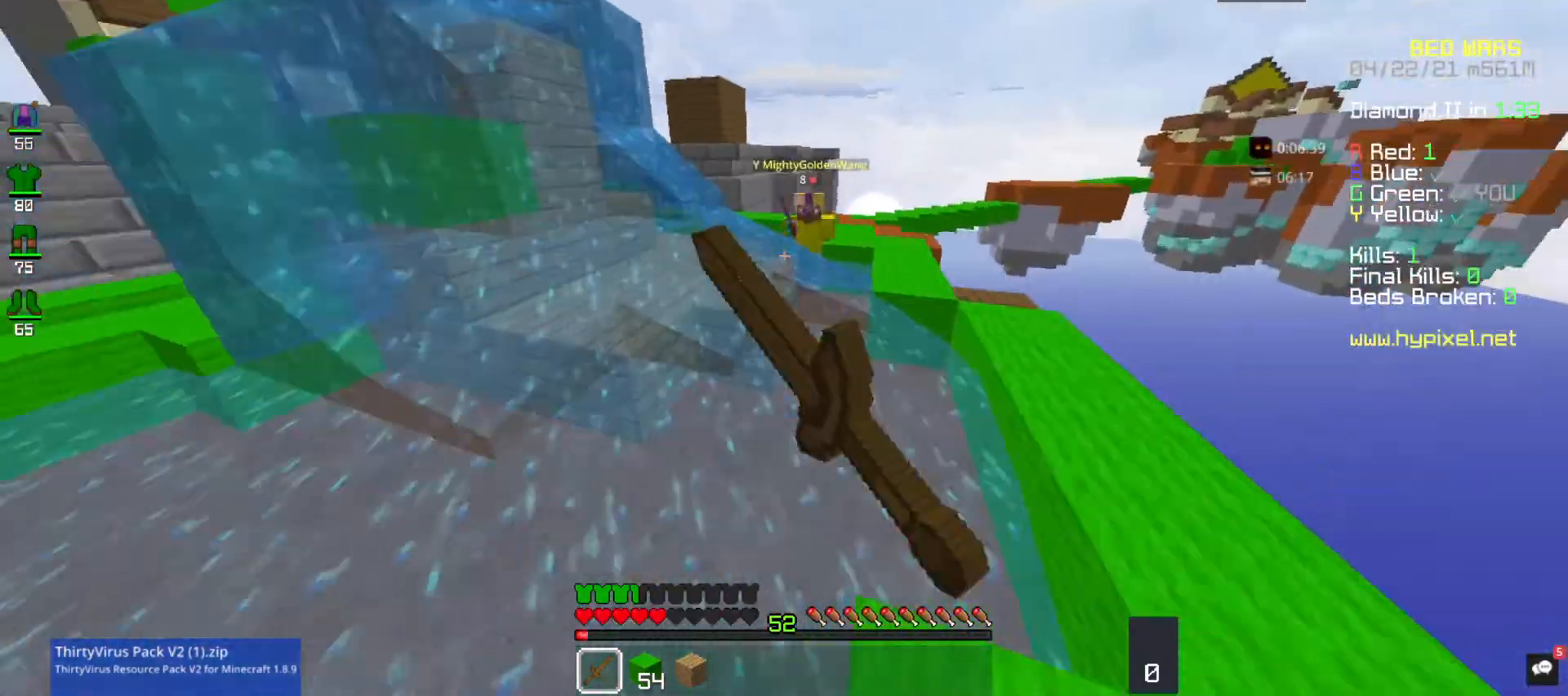
{"keys": ["w"], "mouse": ["left"], "events": [[333, "a", "up"]]}
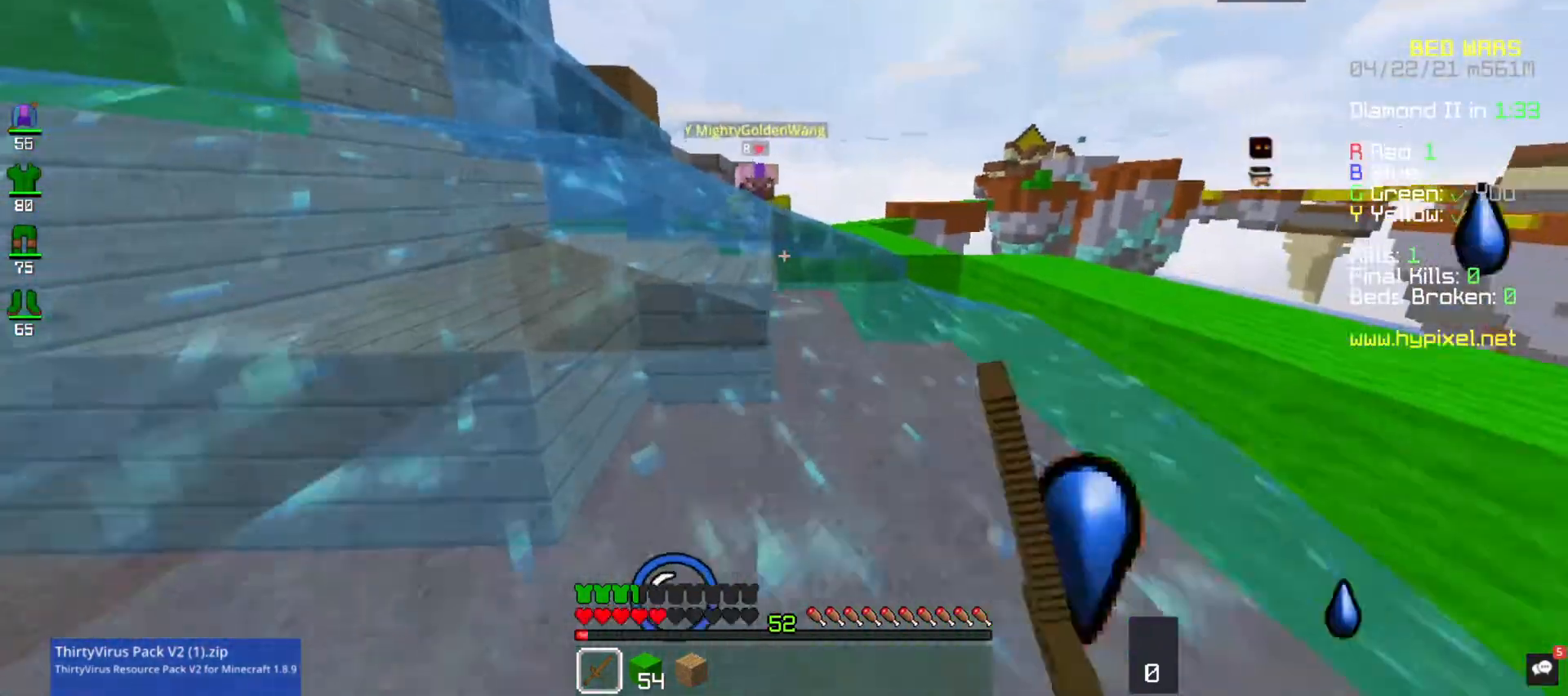
{"keys": ["w"], "mouse": ["left"], "events": []}
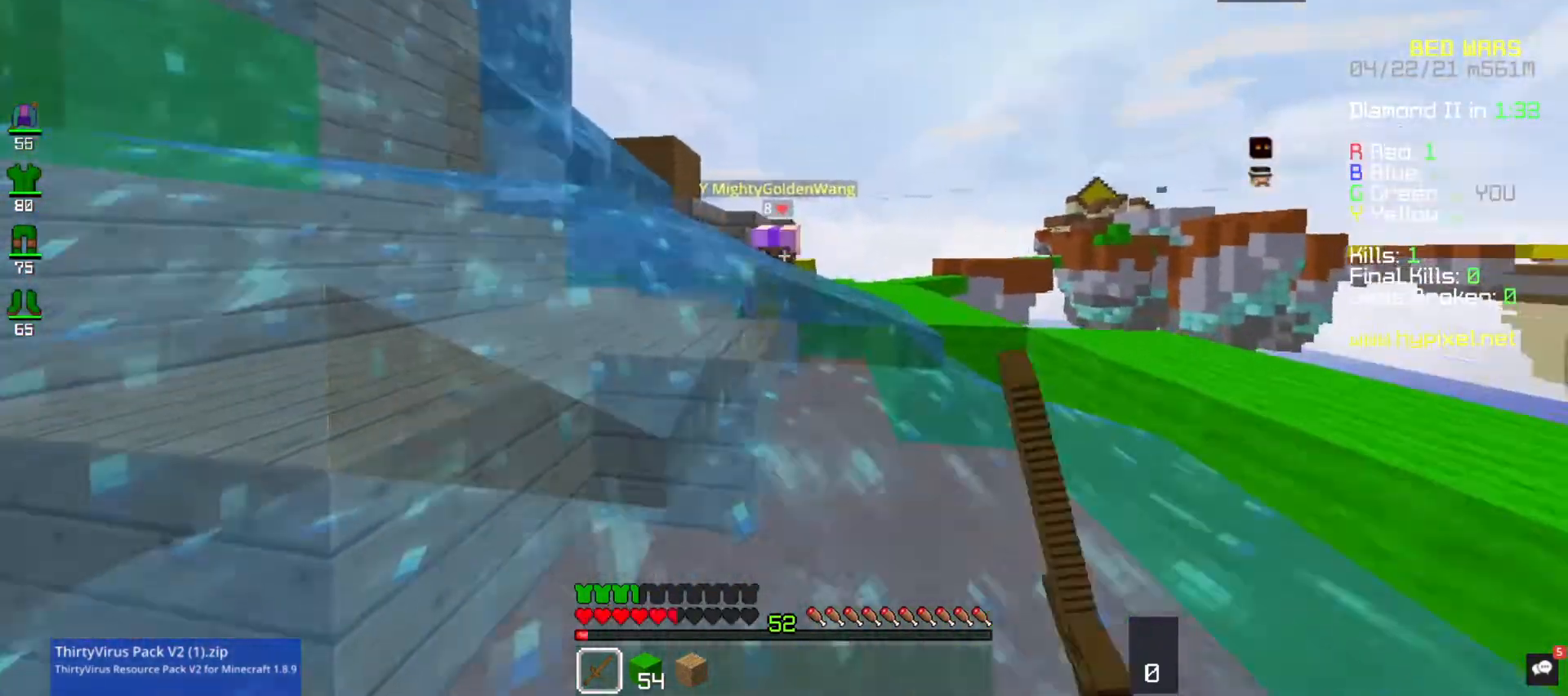
{"keys": ["w"], "mouse": ["left"], "events": []}
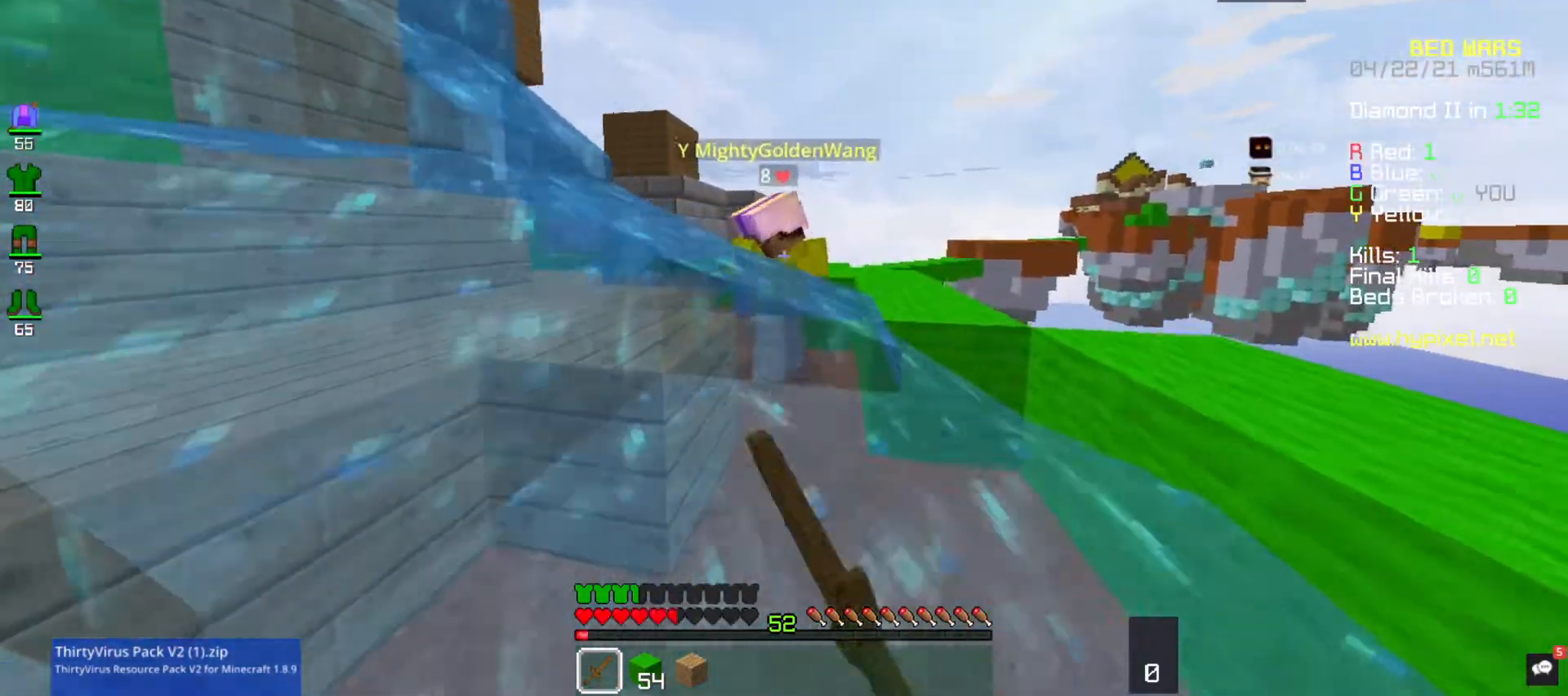
{"keys": ["w"], "mouse": [], "events": [[467, "mouse_left", "up"]]}
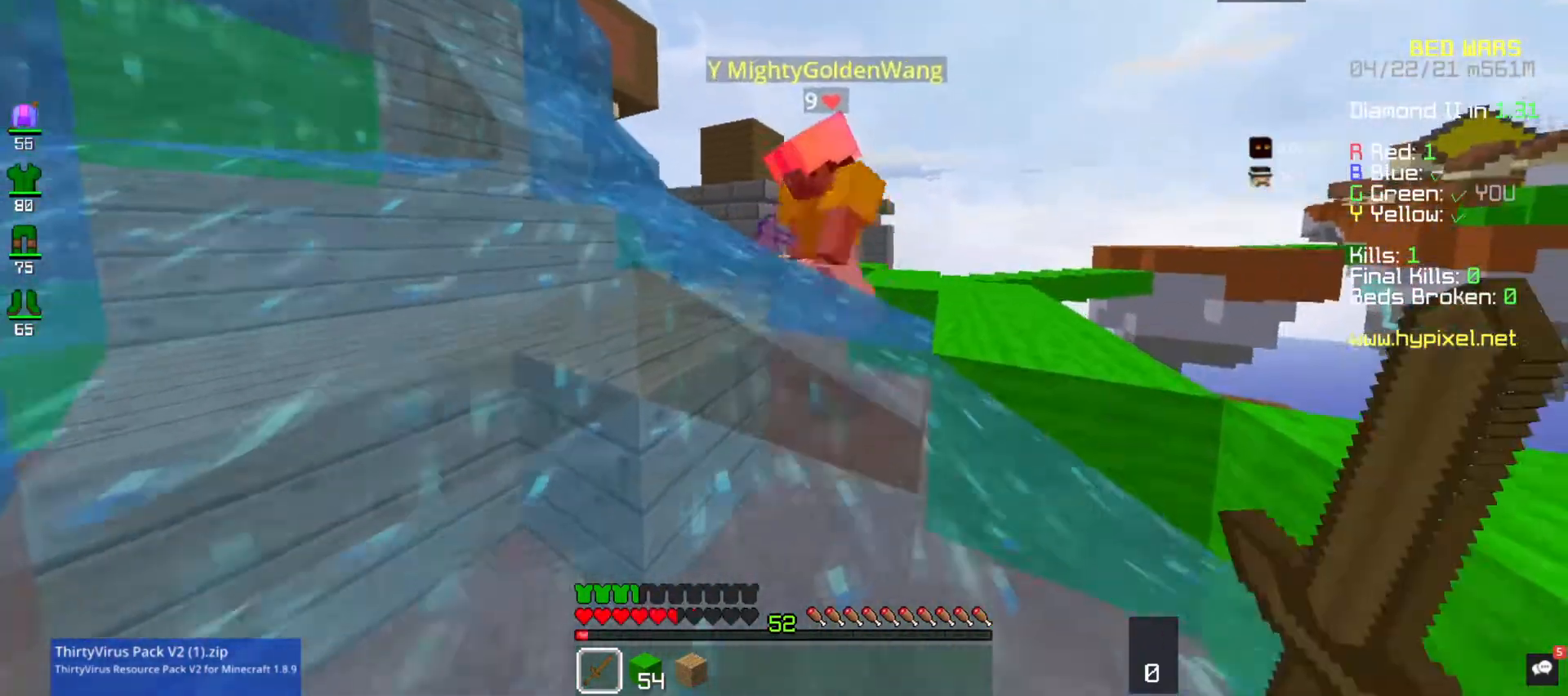
{"keys": ["w"], "mouse": ["left"], "events": [[33, "mouse_left", "down"]]}
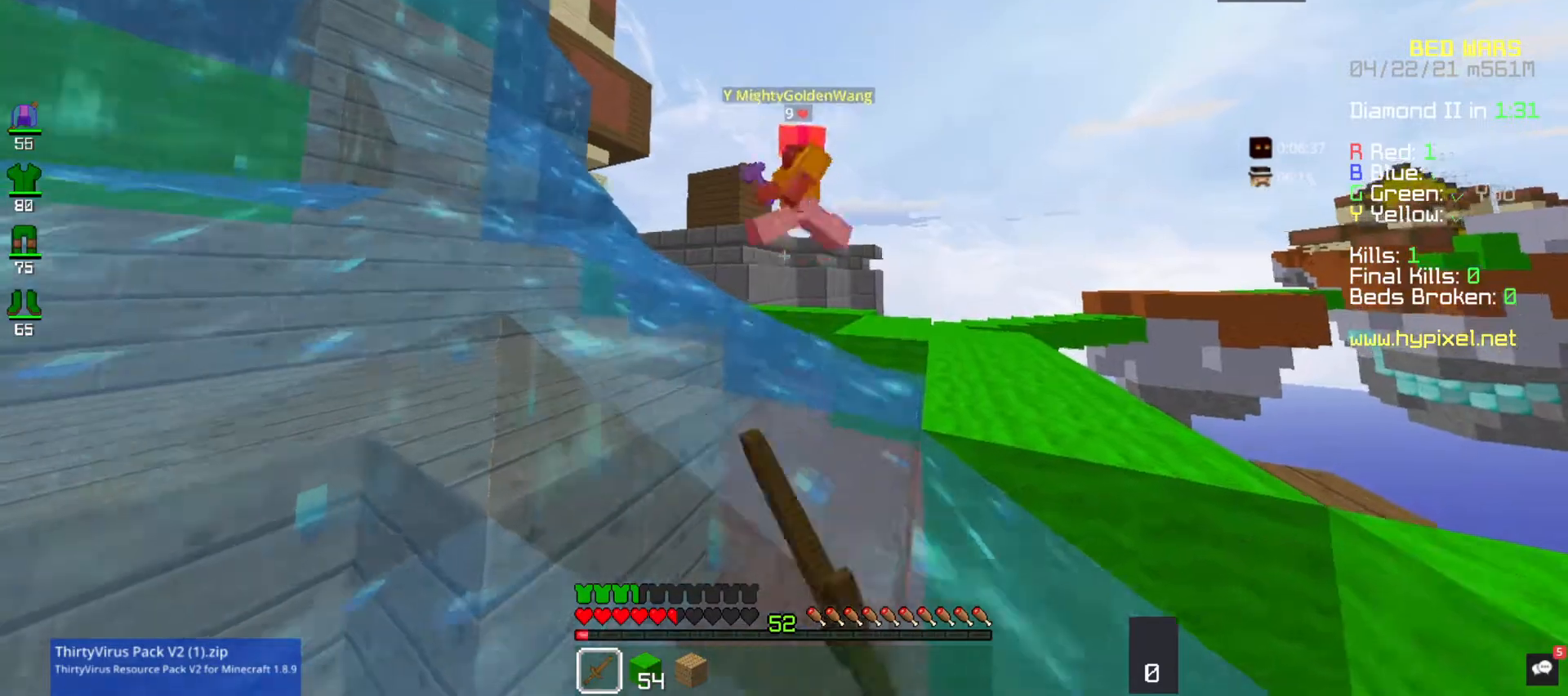
{"keys": ["w"], "mouse": ["left"], "events": [[67, "a", "down"], [167, "a", "up"], [433, "mouse_left", "up"], [500, "mouse_left", "down"]]}
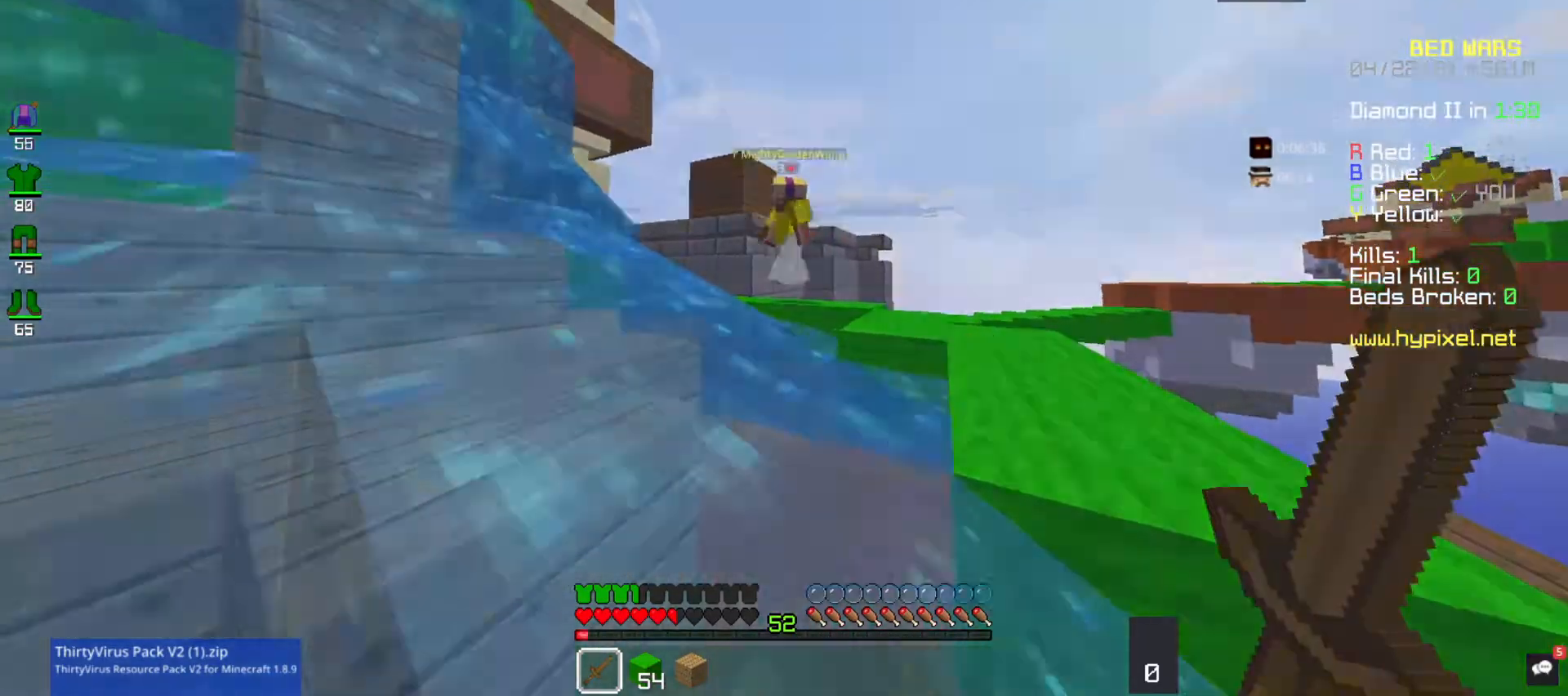
{"keys": ["w"], "mouse": ["left"], "events": [[100, "a", "down"], [133, "mouse_left", "up"], [367, "a", "up"], [400, "mouse_left", "down"]]}
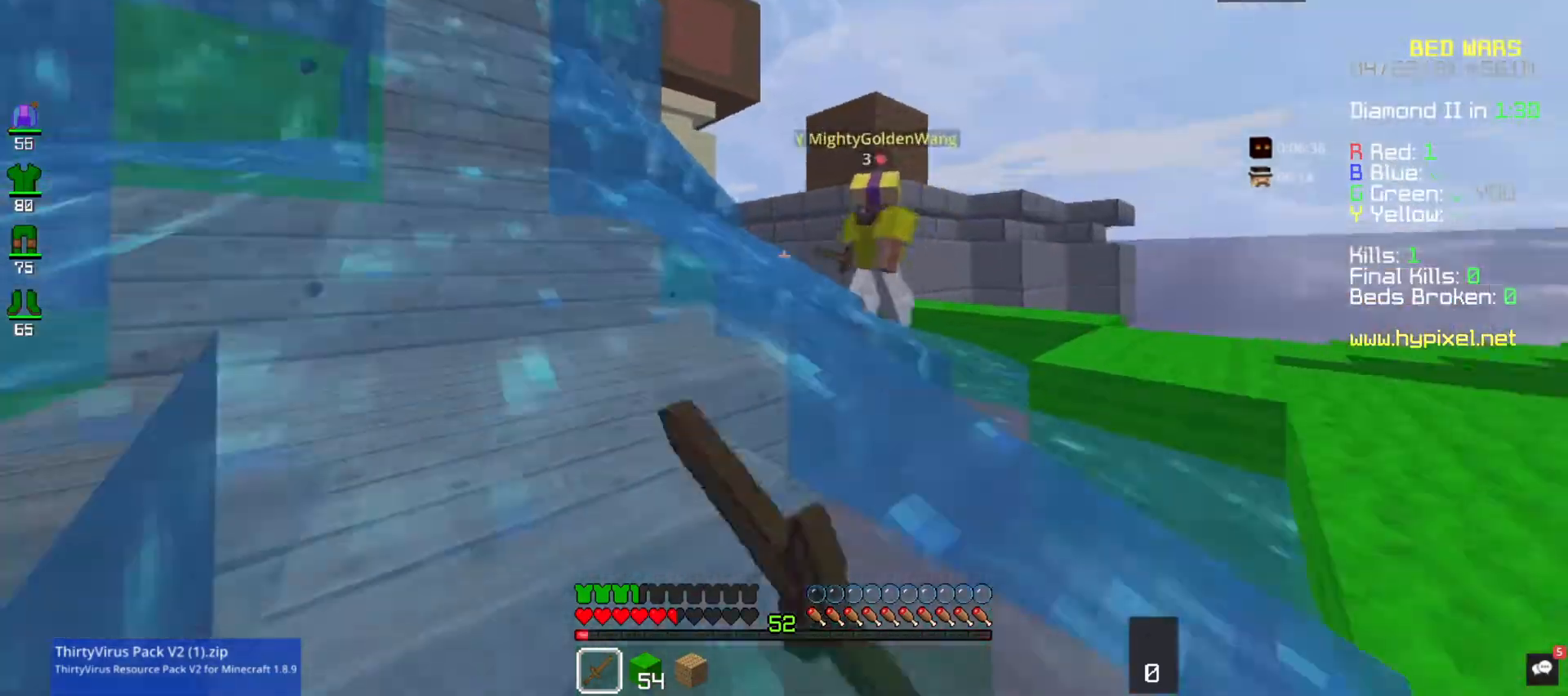
{"keys": ["w"], "mouse": ["left"], "events": [[100, "a", "down"], [233, "a", "up"]]}
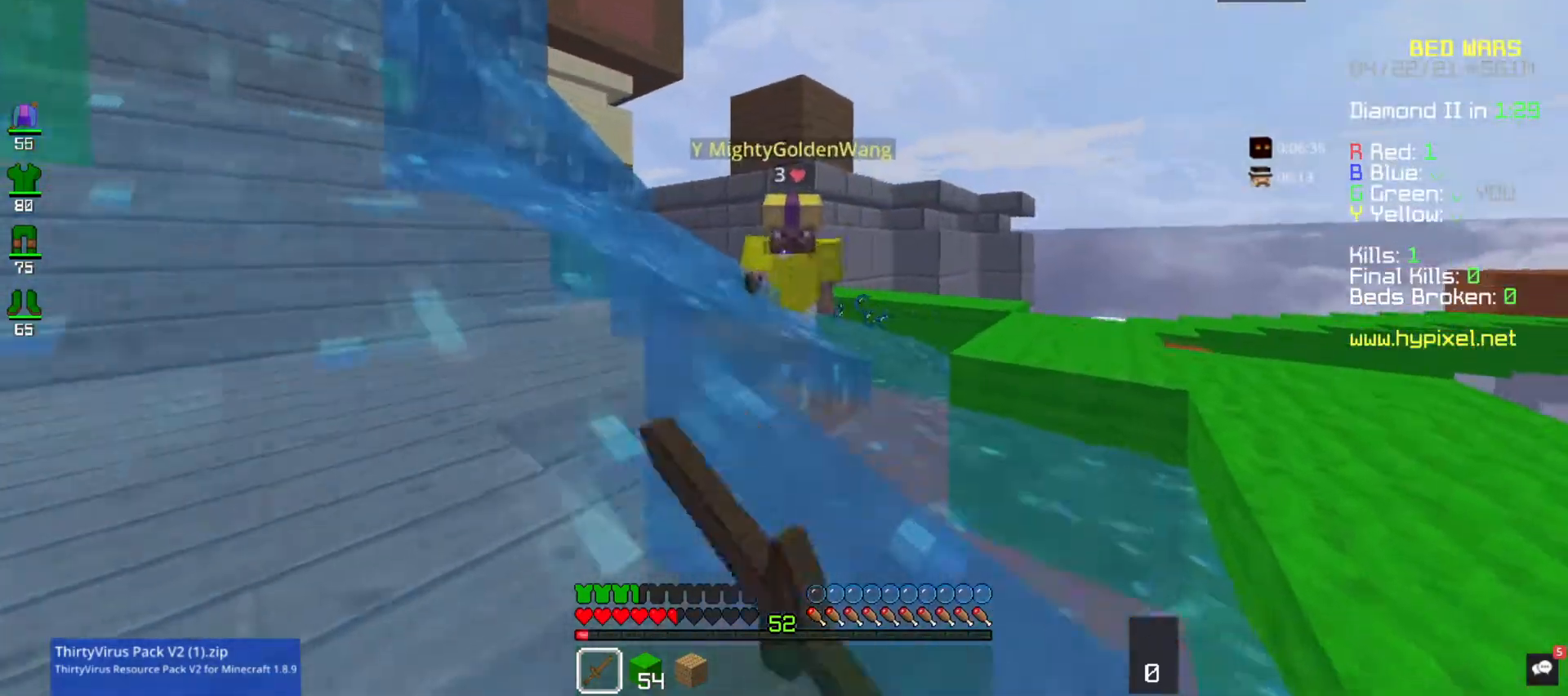
{"keys": ["w"], "mouse": ["left"], "events": []}
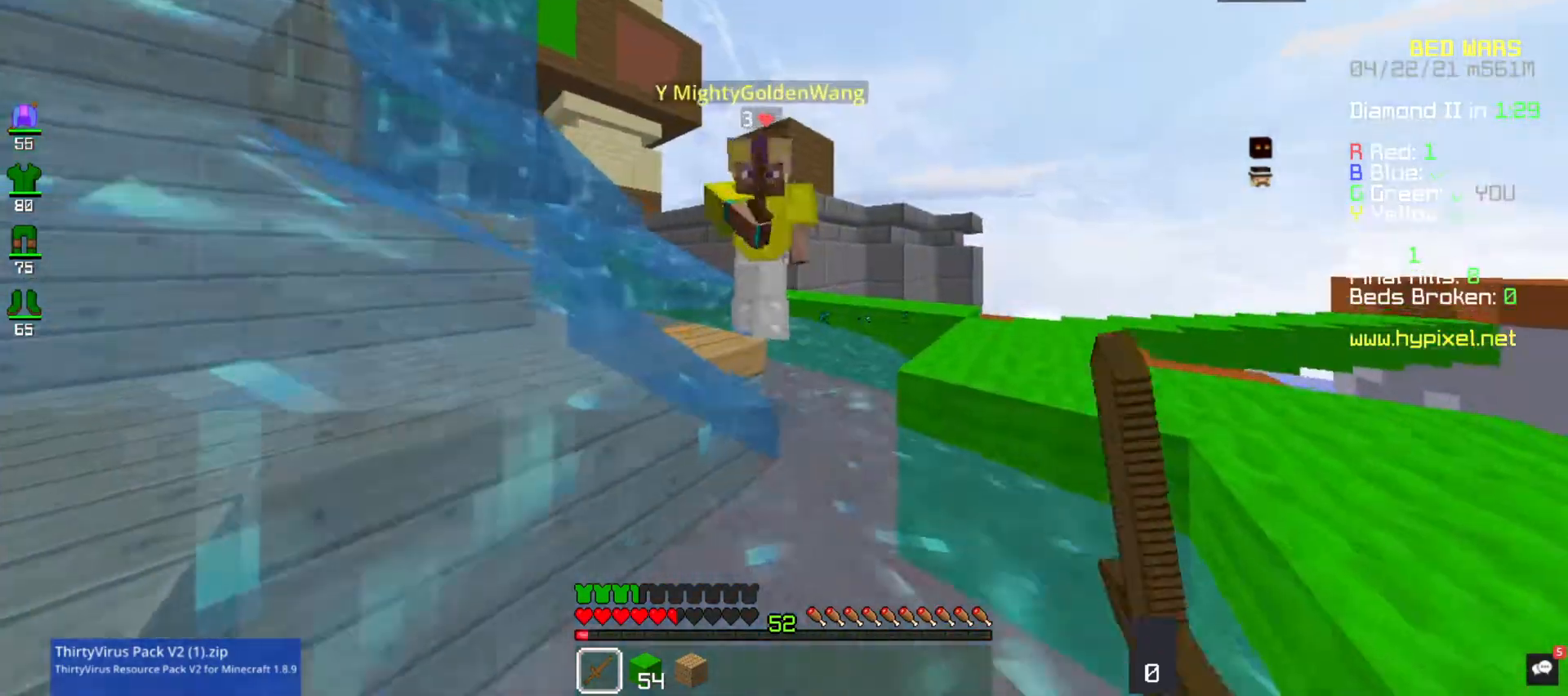
{"keys": ["a", "w"], "mouse": ["left"], "events": [[467, "a", "down"]]}
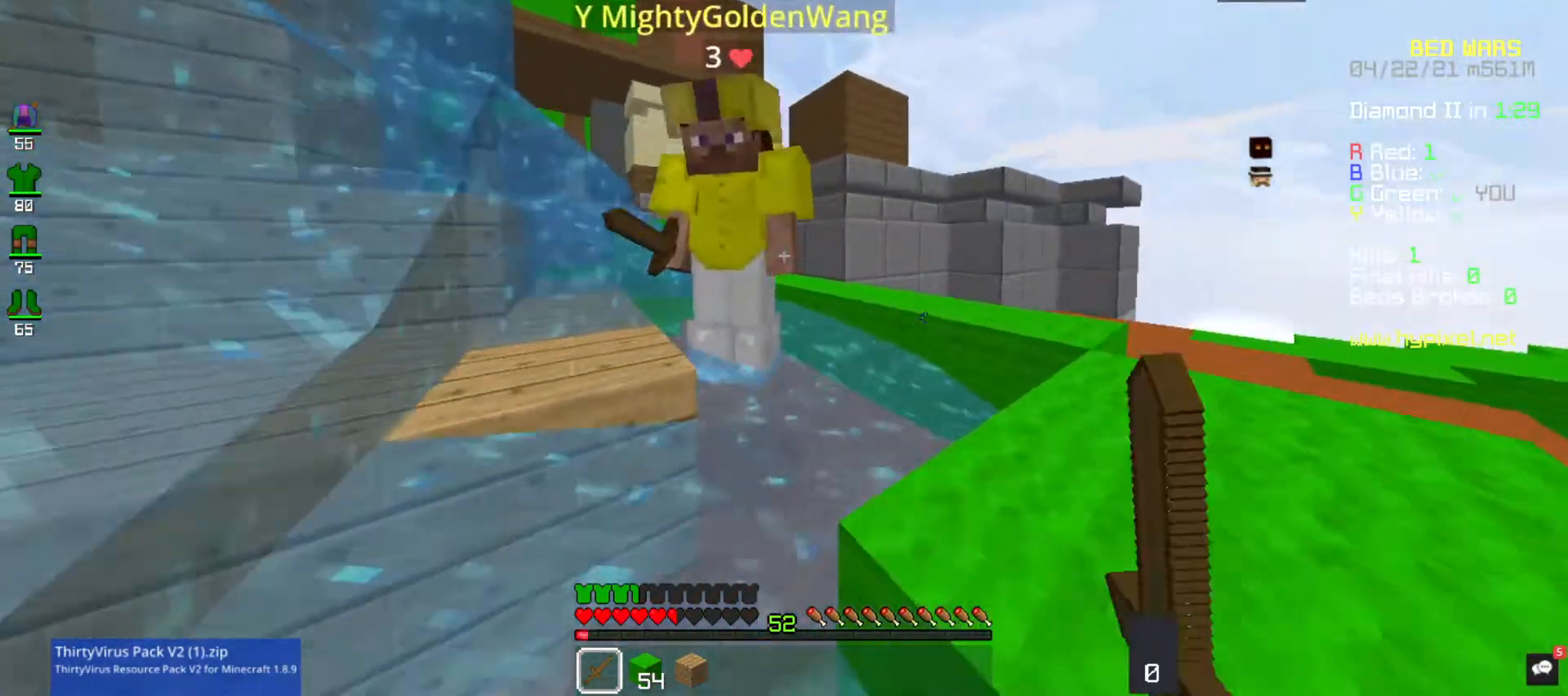
{"keys": ["a", "w"], "mouse": ["left"], "events": []}
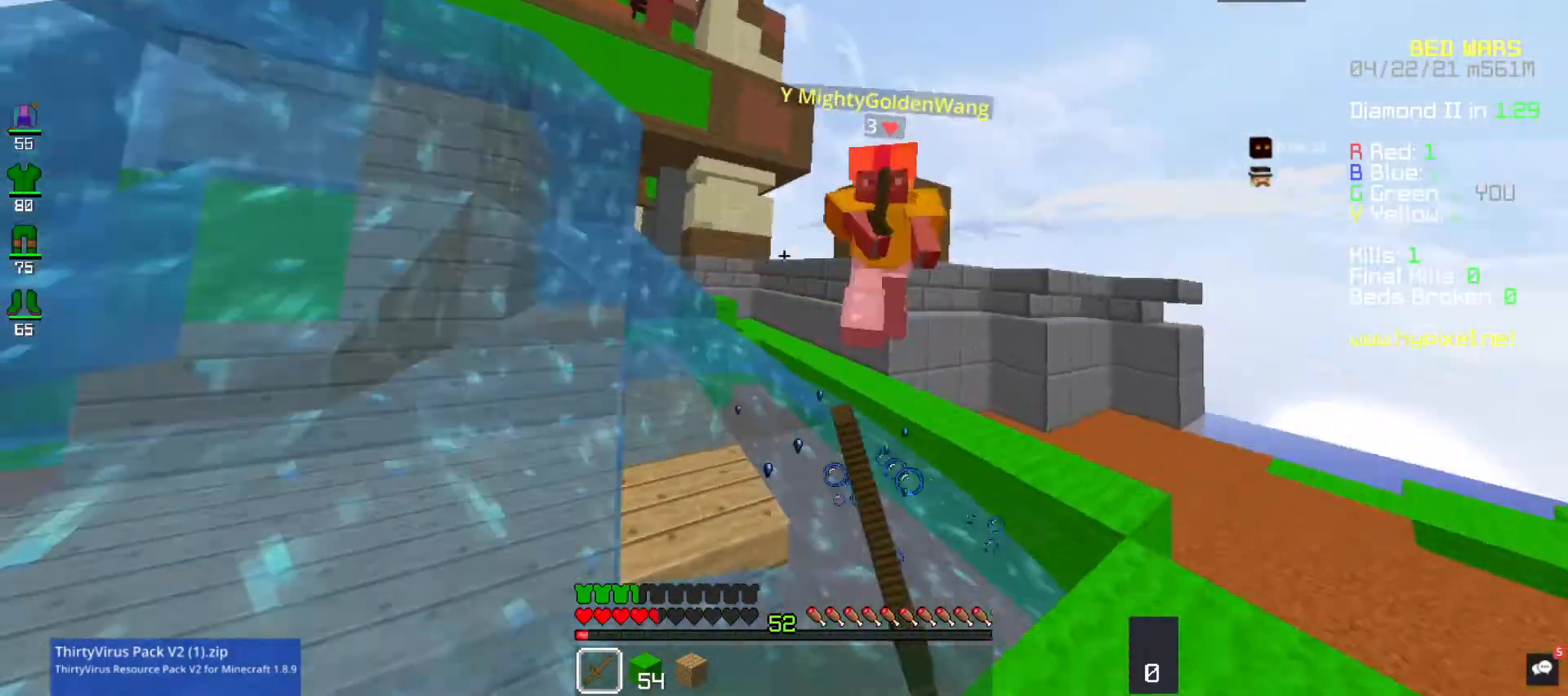
{"keys": ["a", "w"], "mouse": [], "events": [[433, "mouse_left", "up"]]}
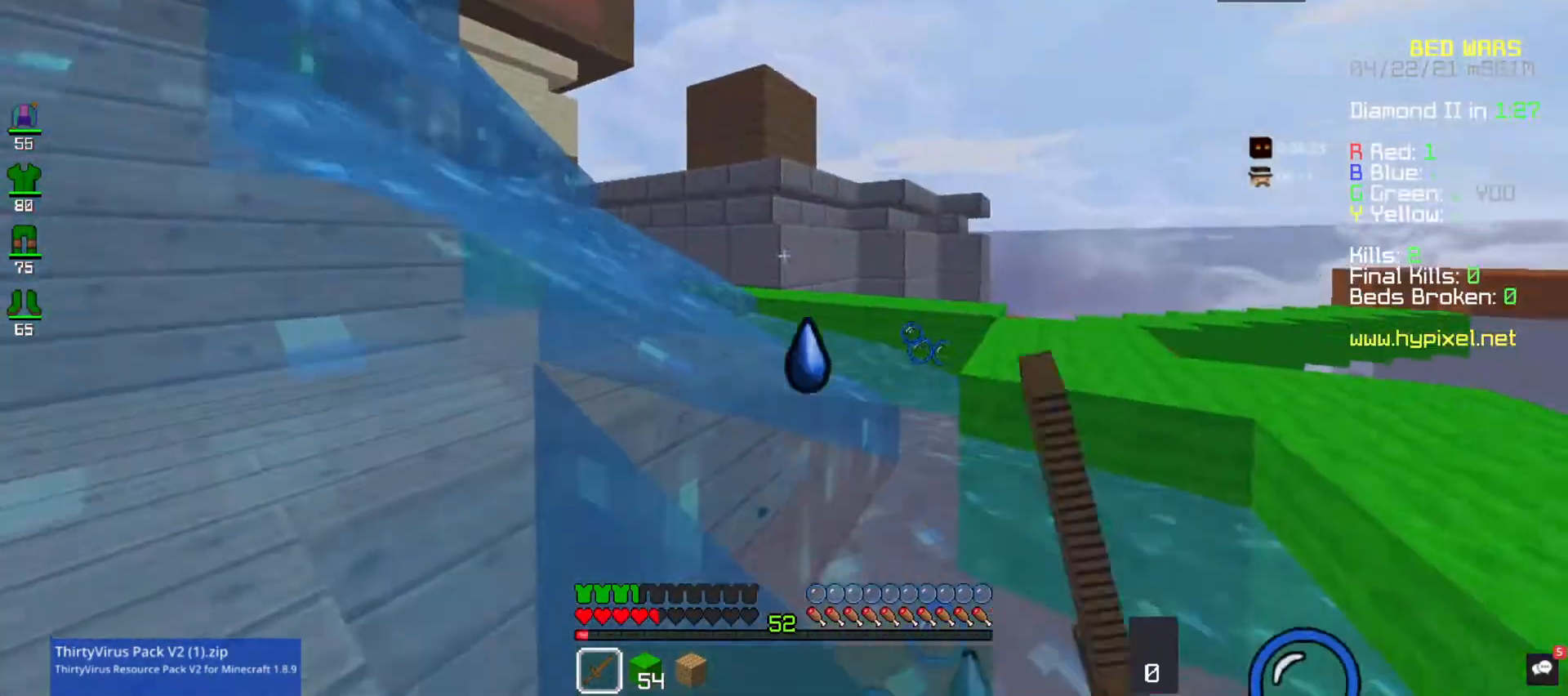
{"keys": ["a", "space", "w"], "mouse": [], "events": [[500, "space", "down"]]}
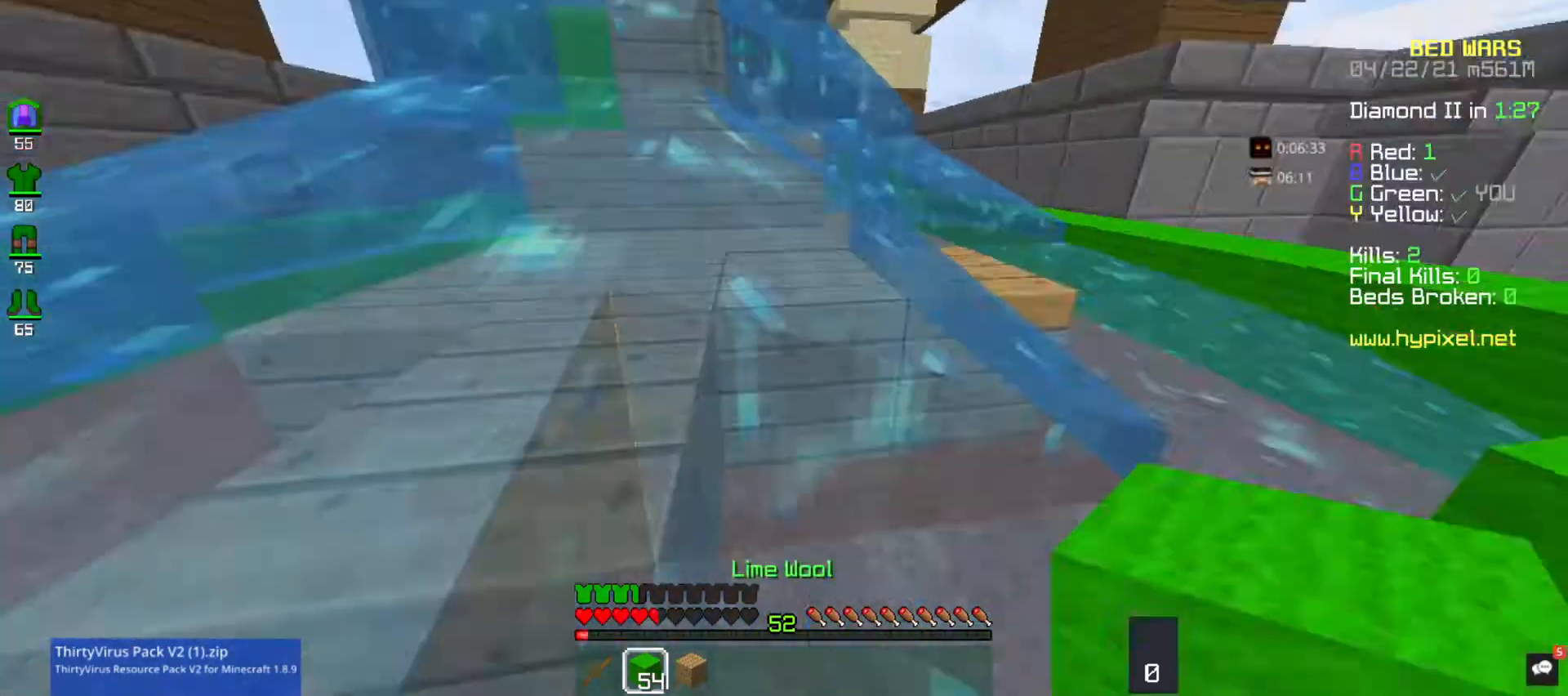
{"keys": ["a", "w"], "mouse": [], "events": [[200, "space", "up"]]}
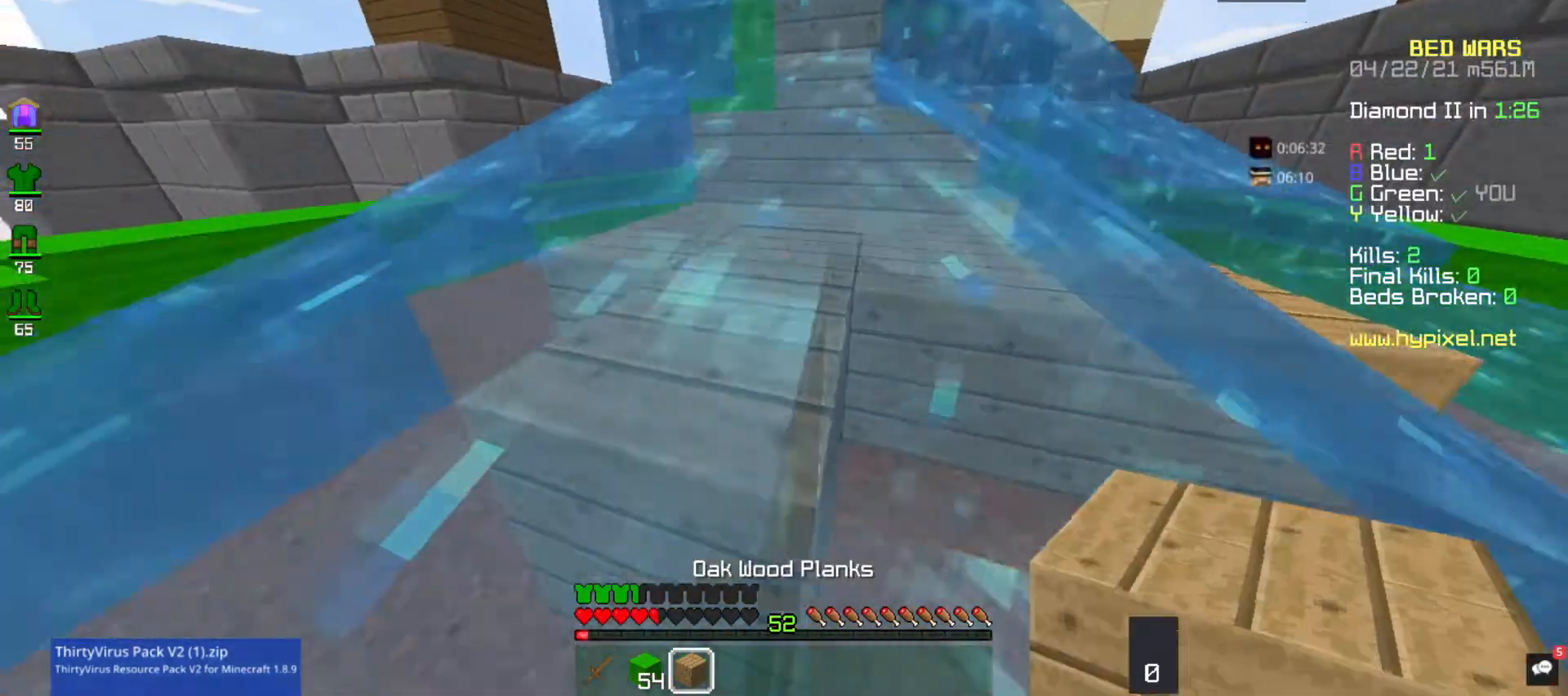
{"keys": ["a", "w"], "mouse": [], "events": [[133, "mouse_right", "down"], [200, "mouse_right", "up"], [233, "mouse_right", "down"], [267, "mouse_right", "up"]]}
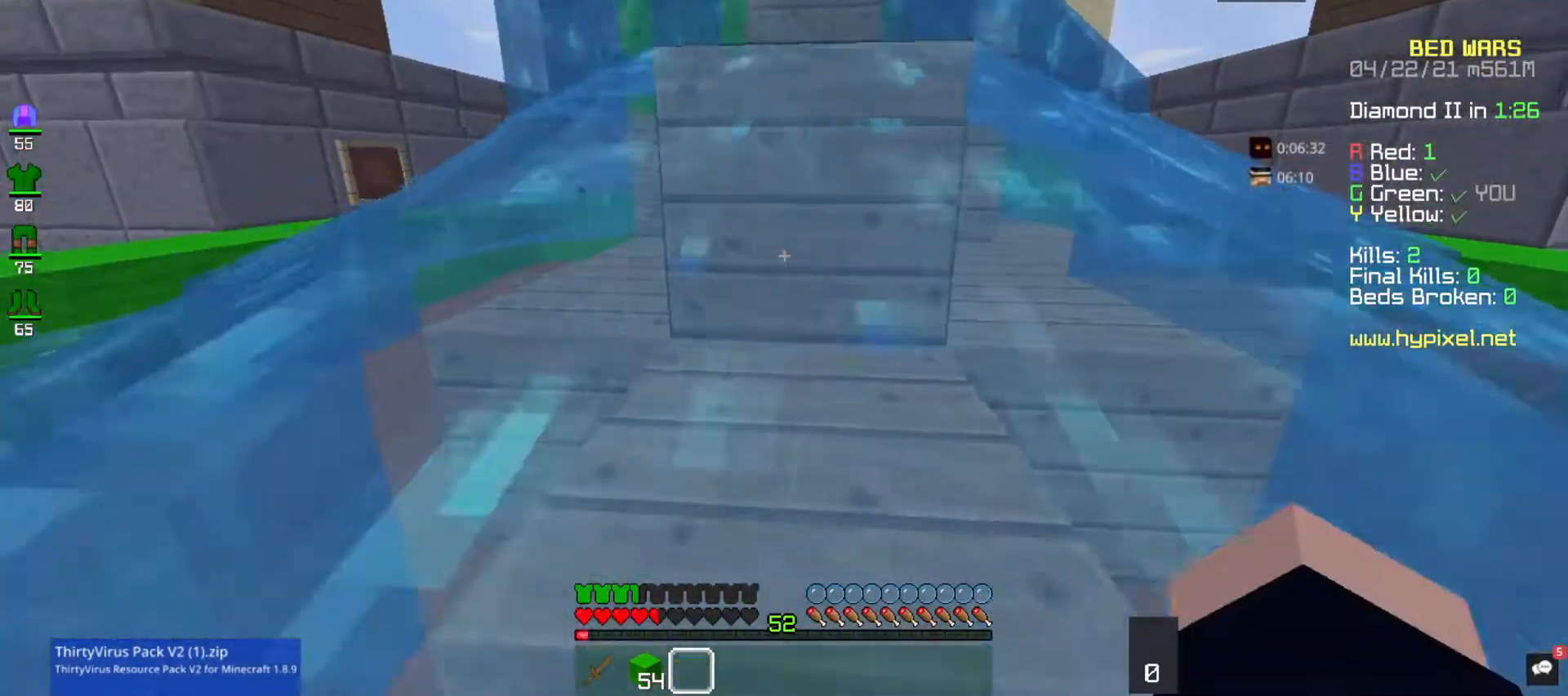
{"keys": ["space", "w"], "mouse": [], "events": [[33, "a", "up"], [67, "space", "down"]]}
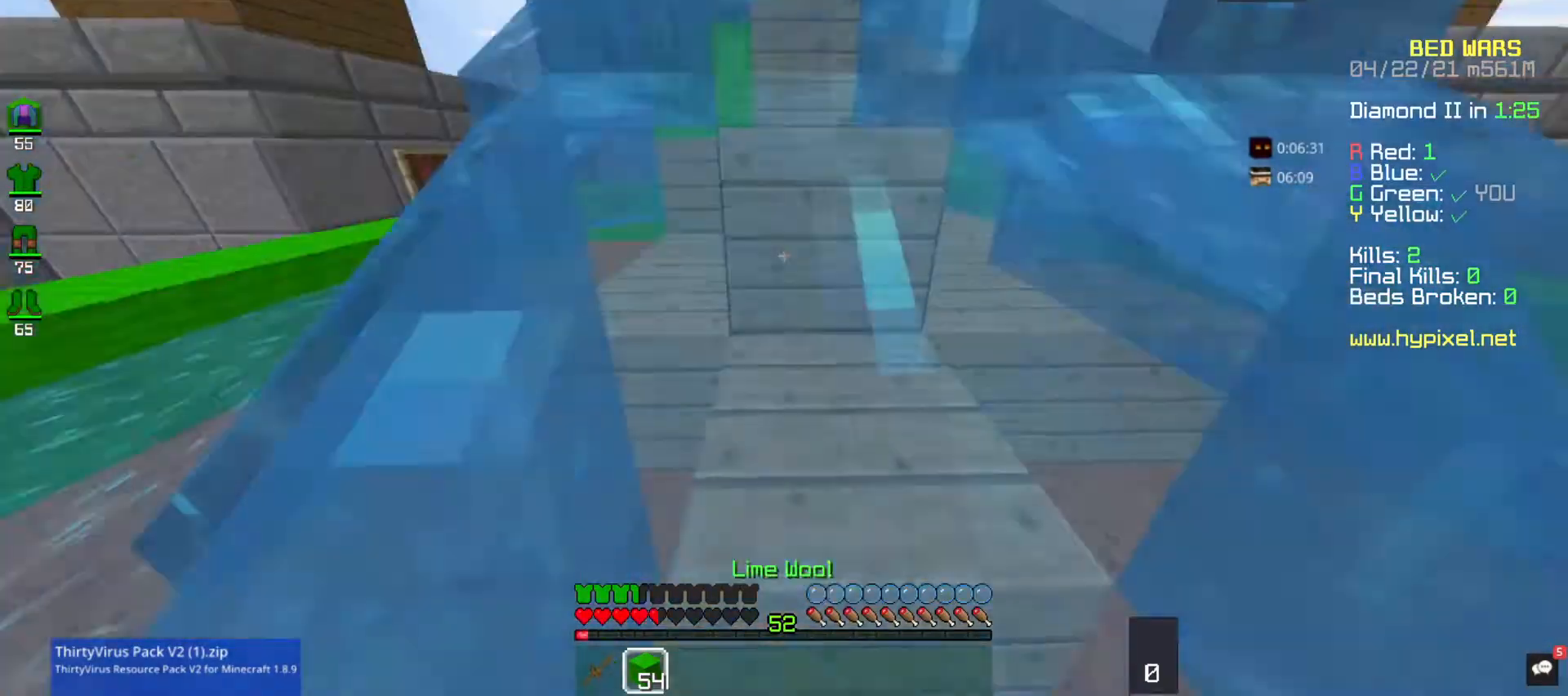
{"keys": ["space", "w"], "mouse": [], "events": []}
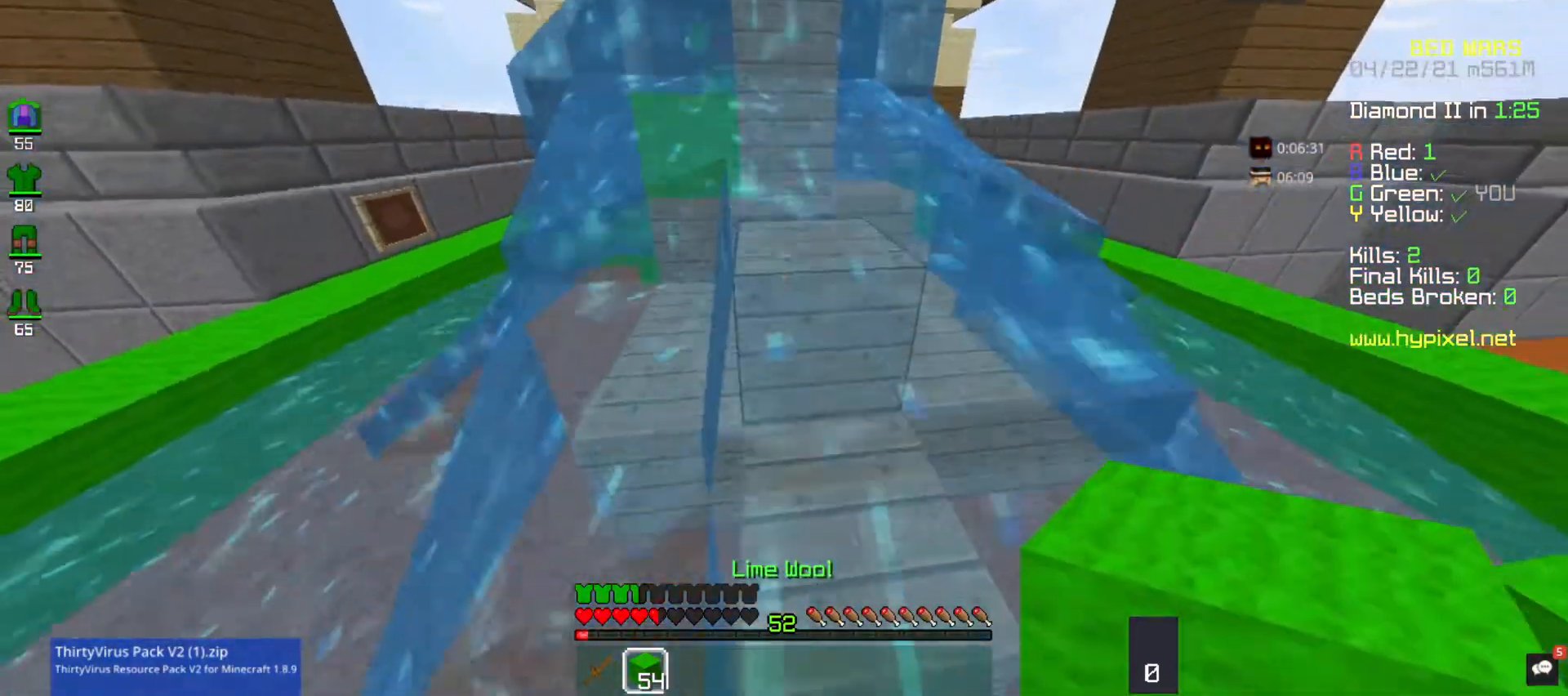
{"keys": ["space", "w"], "mouse": [], "events": [[233, "mouse_right", "down"], [300, "mouse_right", "up"], [333, "mouse_right", "down"], [433, "mouse_right", "up"]]}
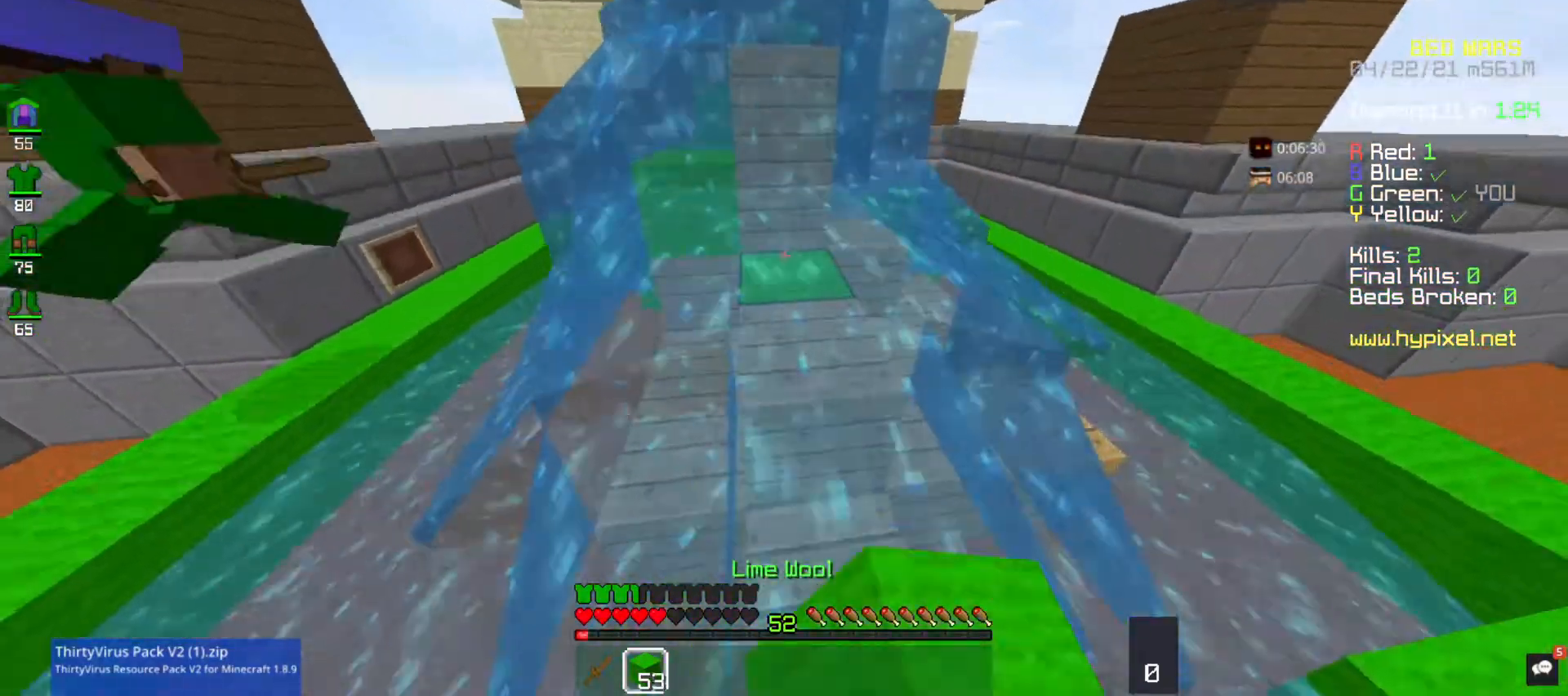
{"keys": ["space", "w"], "mouse": [], "events": [[100, "mouse_right", "down"], [367, "mouse_right", "up"]]}
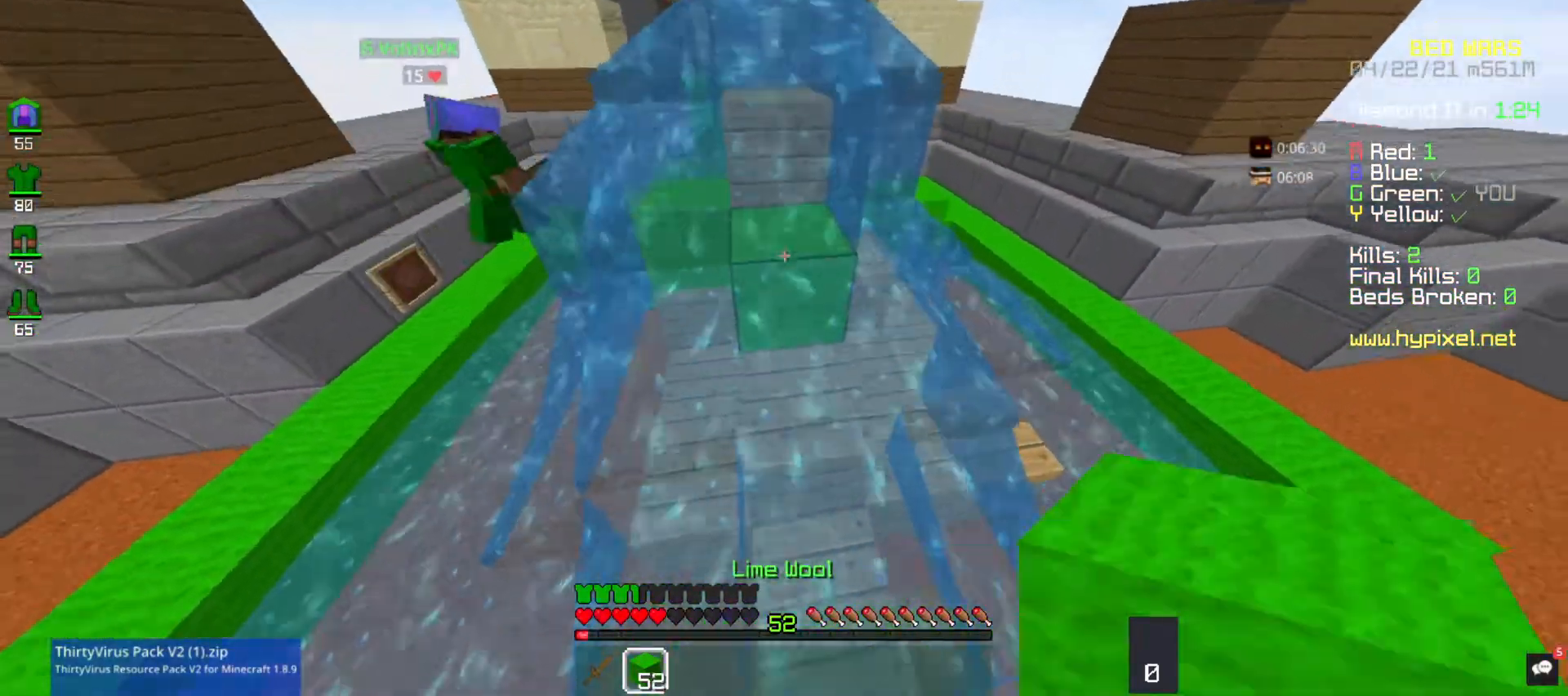
{"keys": ["space", "w"], "mouse": [], "events": []}